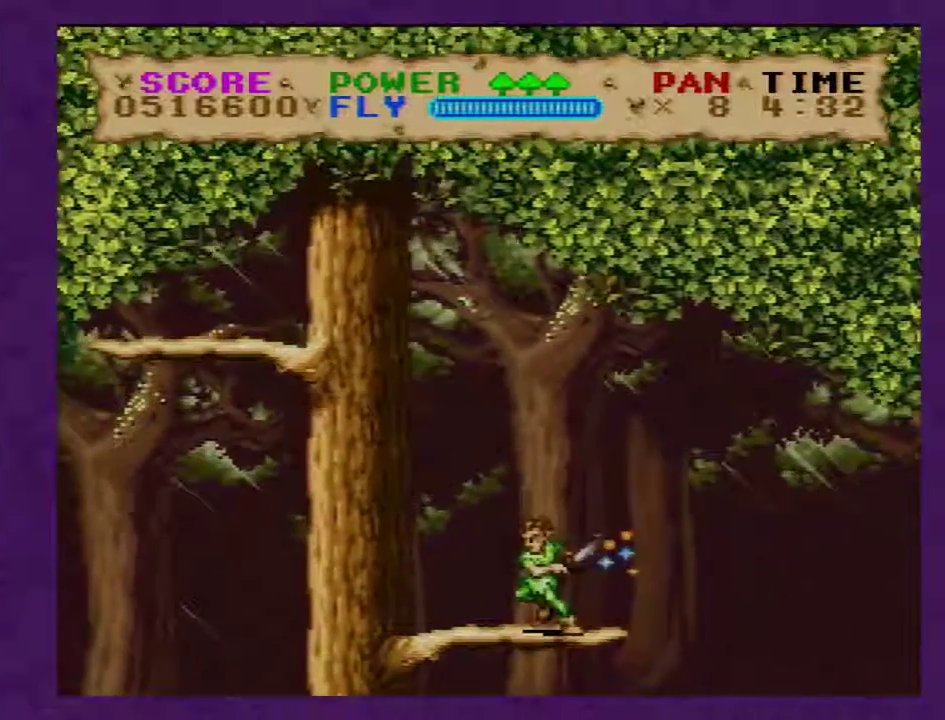
Gameplay with a controller (Nintendo layout); each line is a JSON object with the inputs held at the frame after it. "events" lists button and stick changes between this image and that frame as [ms after this image, input, new state], when the widget could be followed in between. Not read: L3 R3.
{"buttons": ["Y"], "events": [[200, "Y", "up"], [450, "Y", "down"]]}
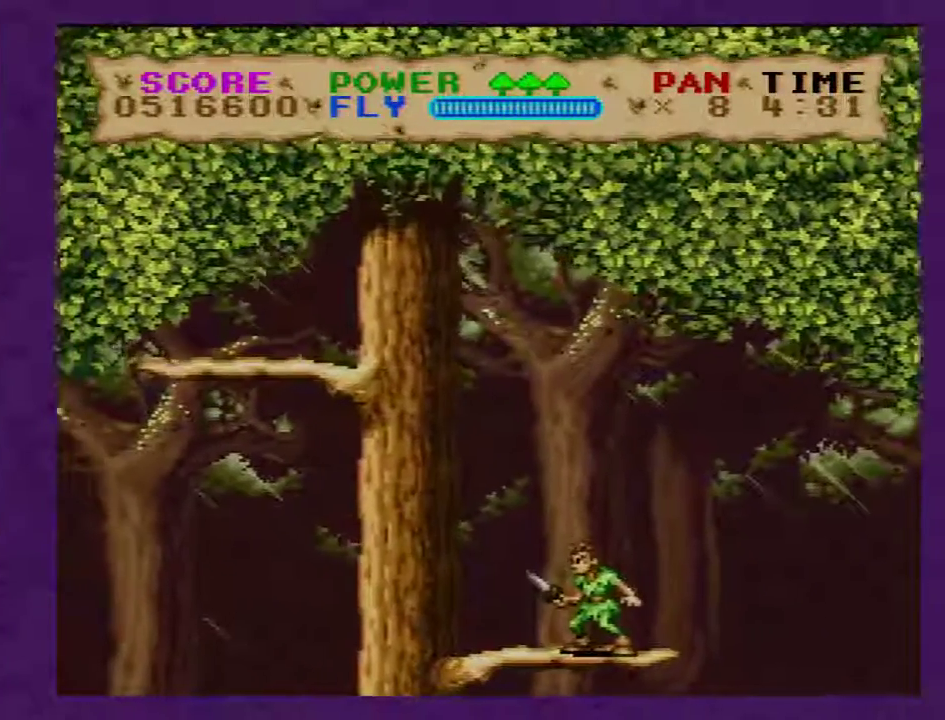
{"buttons": ["B", "Y", "DPAD_LEFT"], "events": [[33, "DPAD_LEFT", "down"], [283, "B", "down"]]}
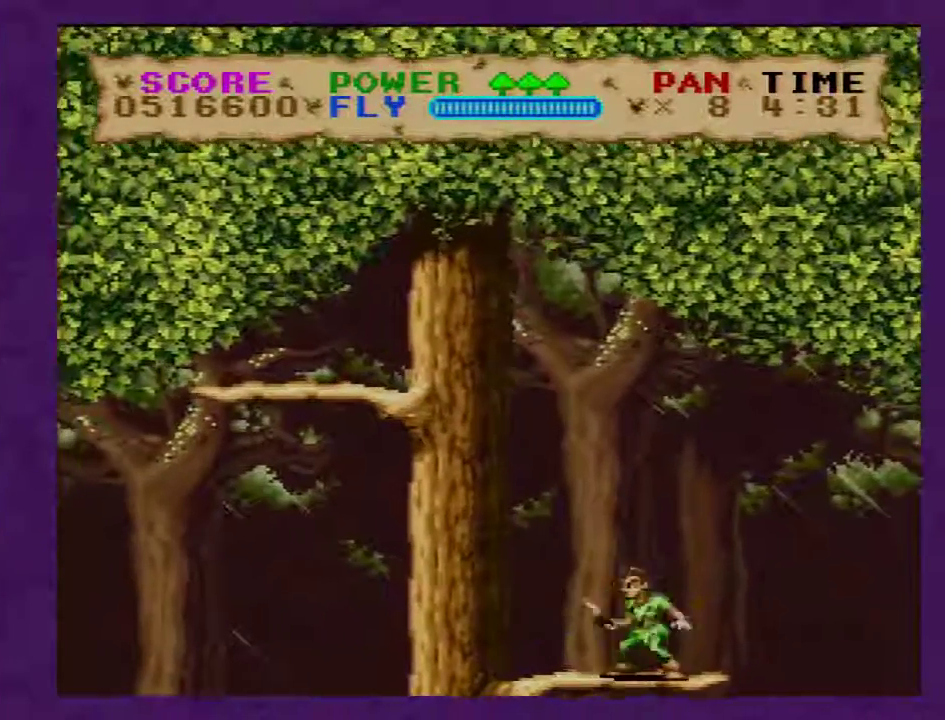
{"buttons": ["B", "Y", "DPAD_LEFT"], "events": []}
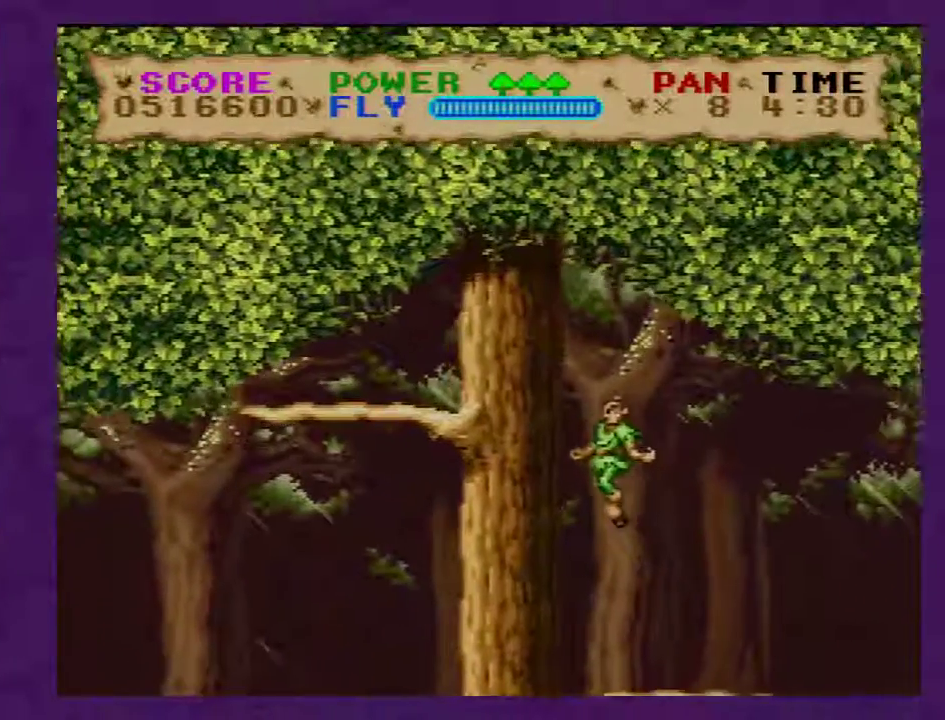
{"buttons": ["Y", "DPAD_LEFT"], "events": [[417, "B", "up"]]}
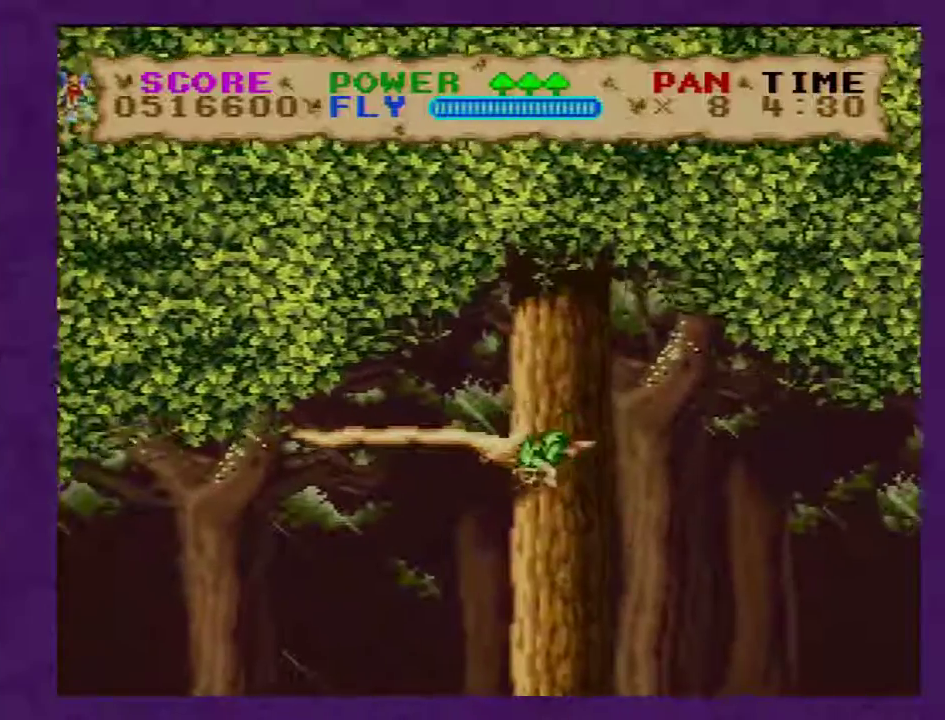
{"buttons": ["B", "Y", "DPAD_UP", "DPAD_LEFT"], "events": [[67, "B", "down"], [217, "DPAD_UP", "down"]]}
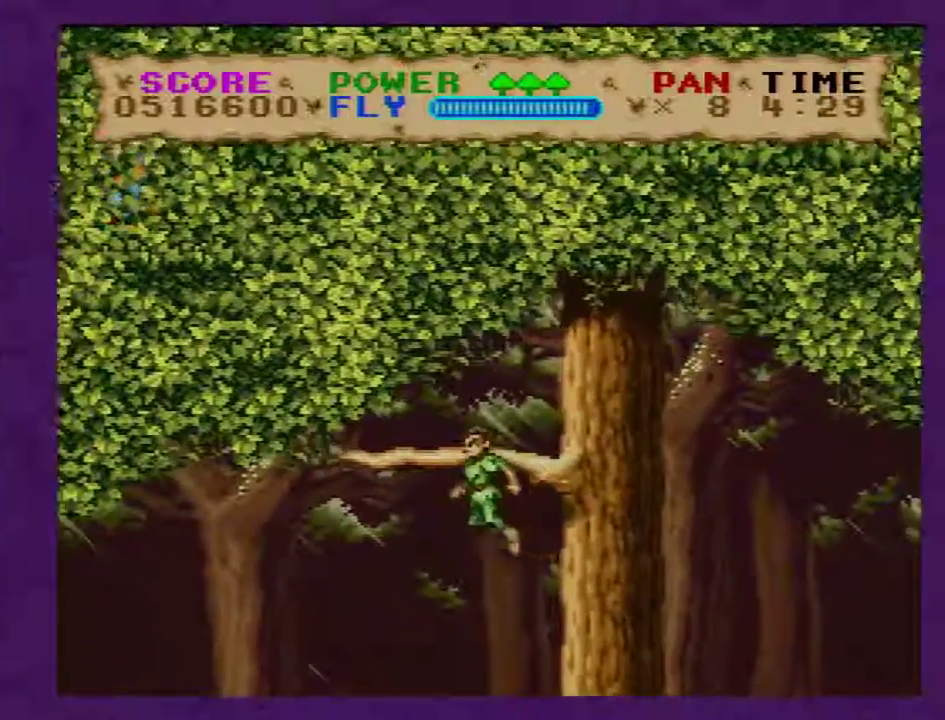
{"buttons": ["Y"], "events": [[383, "B", "up"], [400, "DPAD_UP", "up"], [433, "DPAD_LEFT", "up"]]}
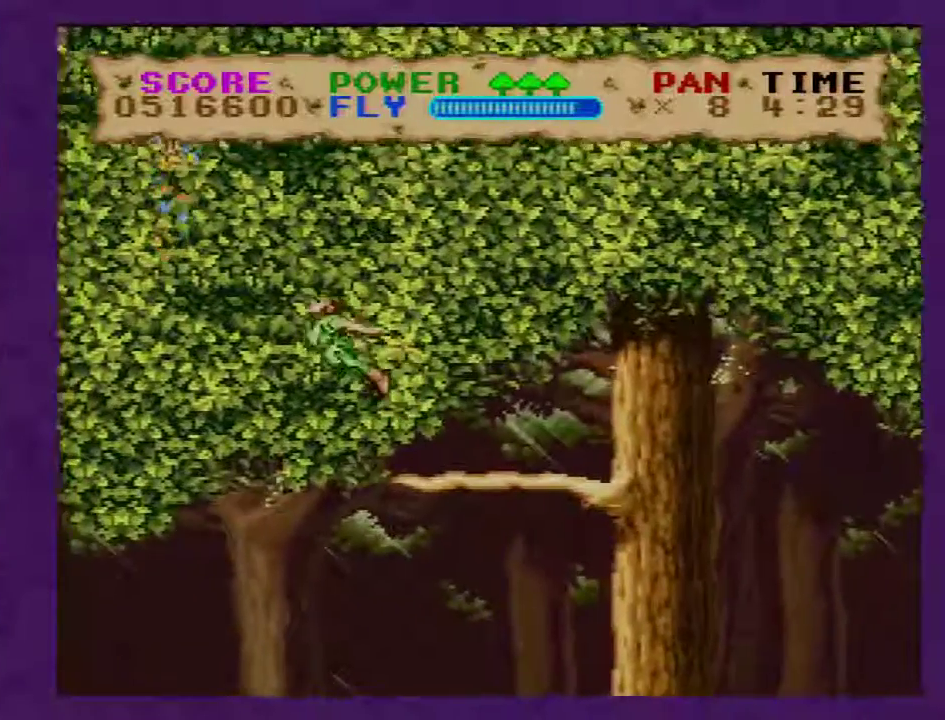
{"buttons": ["Y"], "events": []}
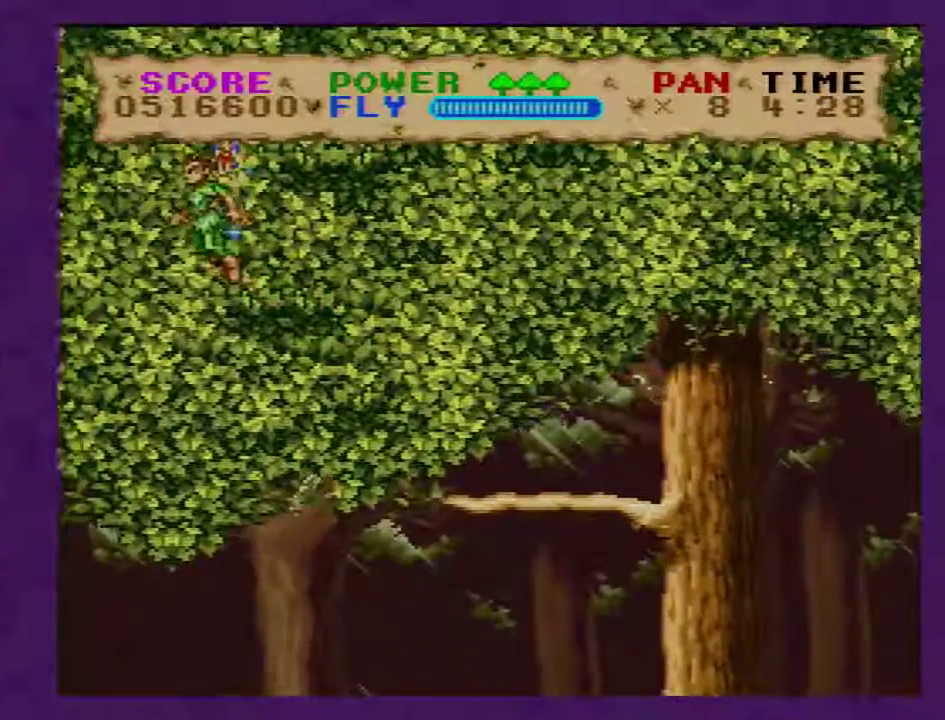
{"buttons": ["Y"], "events": [[150, "DPAD_RIGHT", "down"], [267, "DPAD_RIGHT", "up"]]}
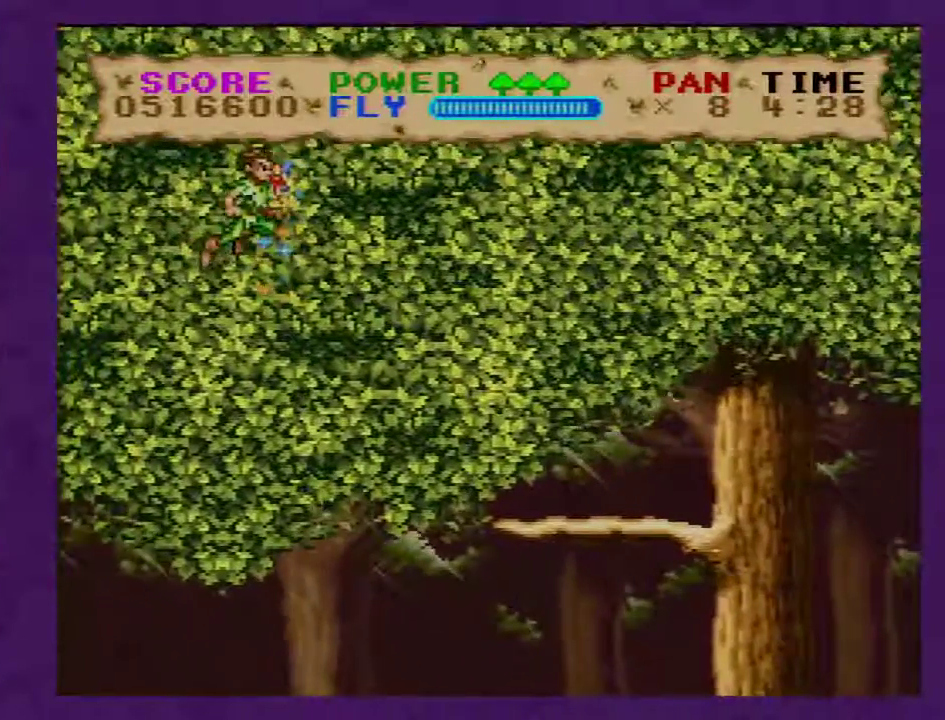
{"buttons": ["Y"], "events": [[367, "DPAD_DOWN", "down"], [417, "DPAD_DOWN", "up"]]}
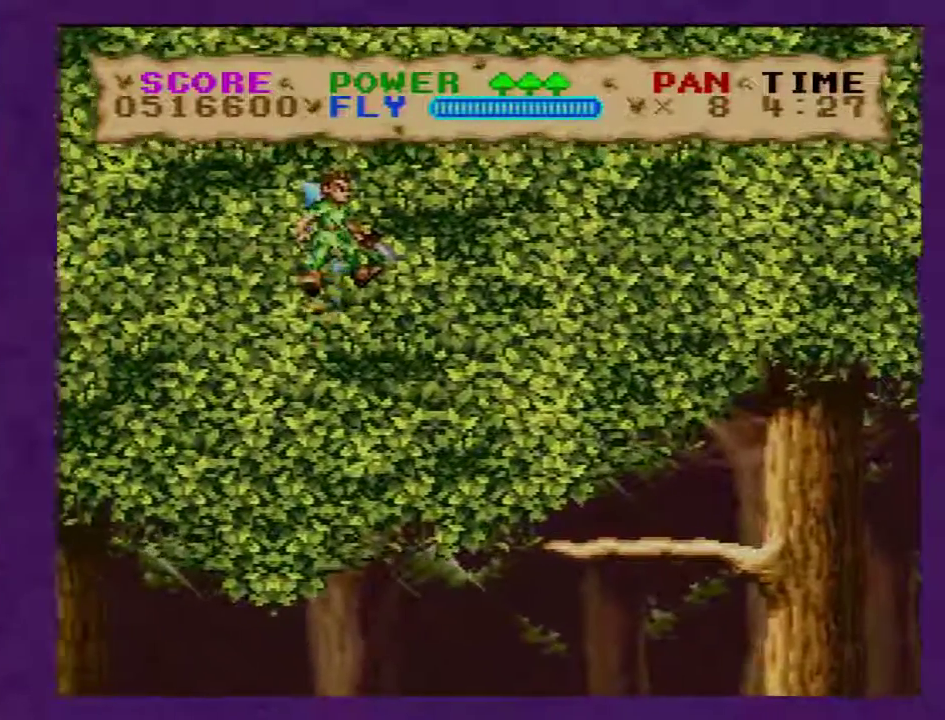
{"buttons": ["Y"], "events": []}
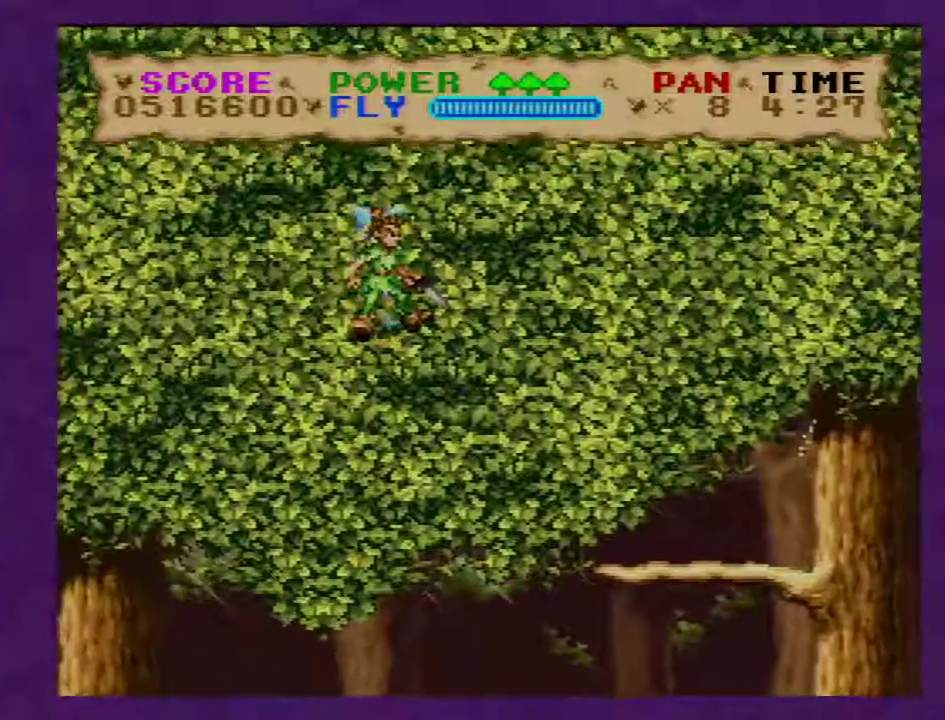
{"buttons": ["Y"], "events": [[67, "Y", "up"], [167, "Y", "down"], [250, "Y", "up"], [350, "Y", "down"], [417, "Y", "up"], [500, "Y", "down"]]}
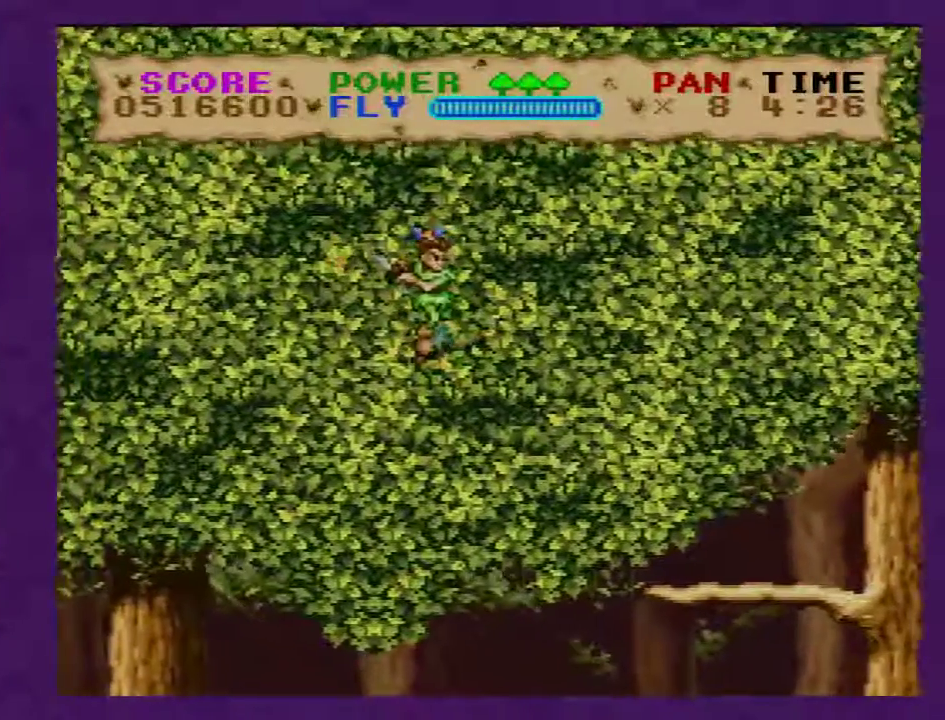
{"buttons": ["Y"], "events": [[250, "Y", "up"], [317, "Y", "down"], [400, "Y", "up"], [467, "Y", "down"]]}
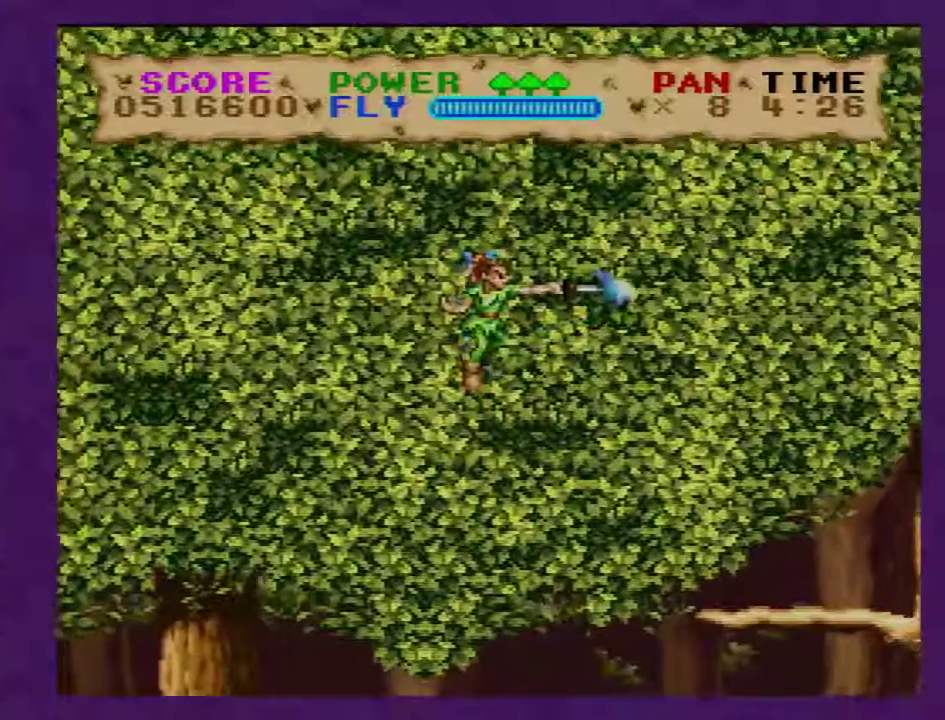
{"buttons": [], "events": [[67, "Y", "up"], [150, "Y", "down"], [217, "Y", "up"], [283, "Y", "down"], [367, "Y", "up"]]}
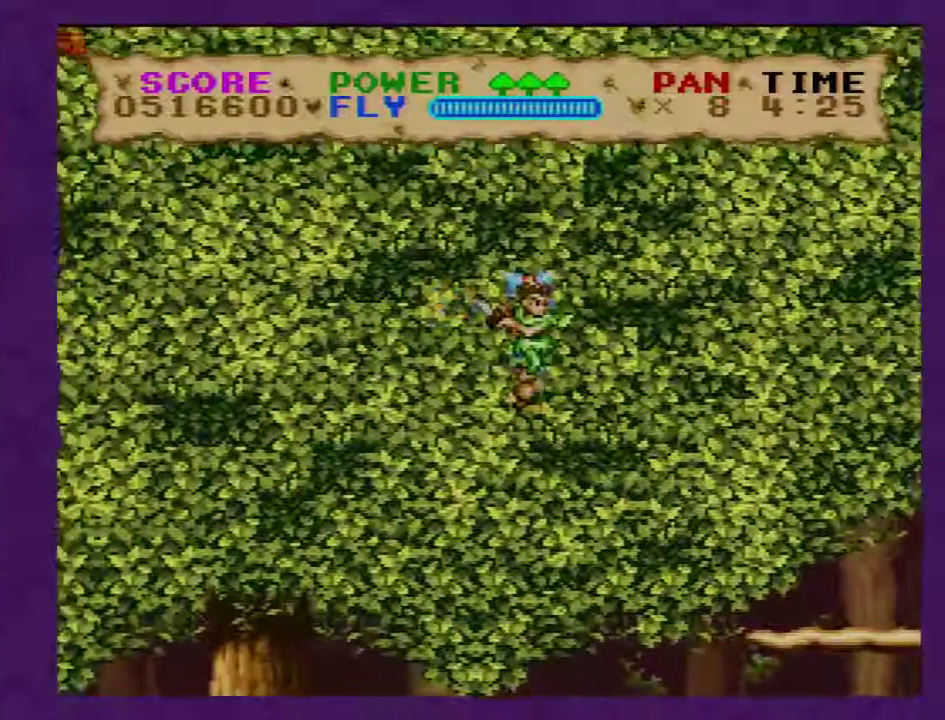
{"buttons": ["Y", "DPAD_DOWN"], "events": [[83, "X", "down"], [150, "X", "up"], [217, "X", "down"], [333, "X", "up"], [400, "DPAD_DOWN", "down"], [483, "Y", "down"]]}
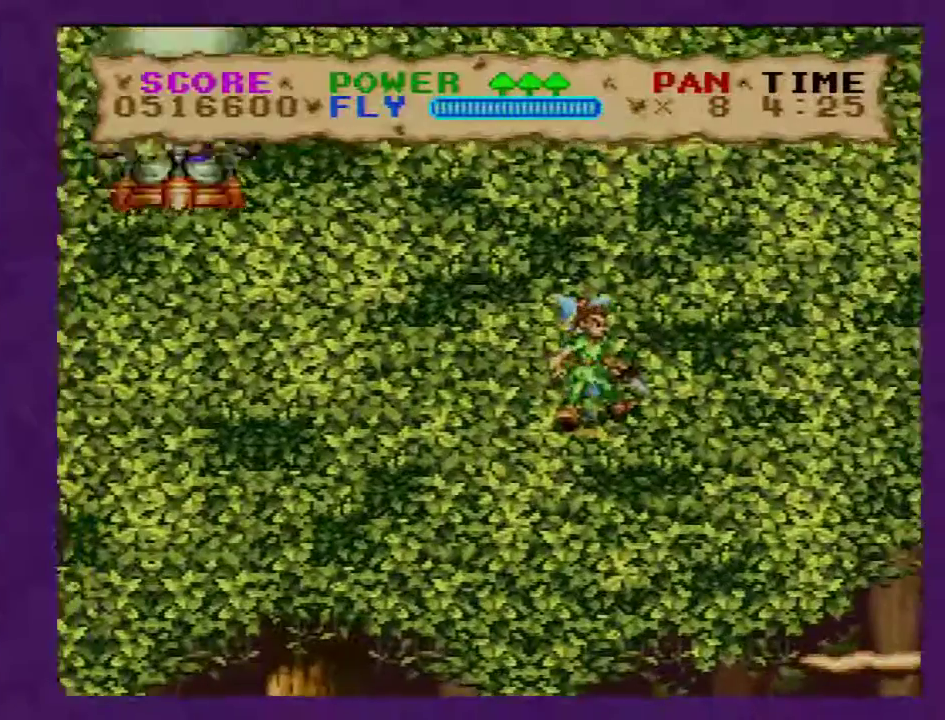
{"buttons": ["Y", "DPAD_LEFT"], "events": [[117, "DPAD_LEFT", "down"], [150, "DPAD_DOWN", "up"]]}
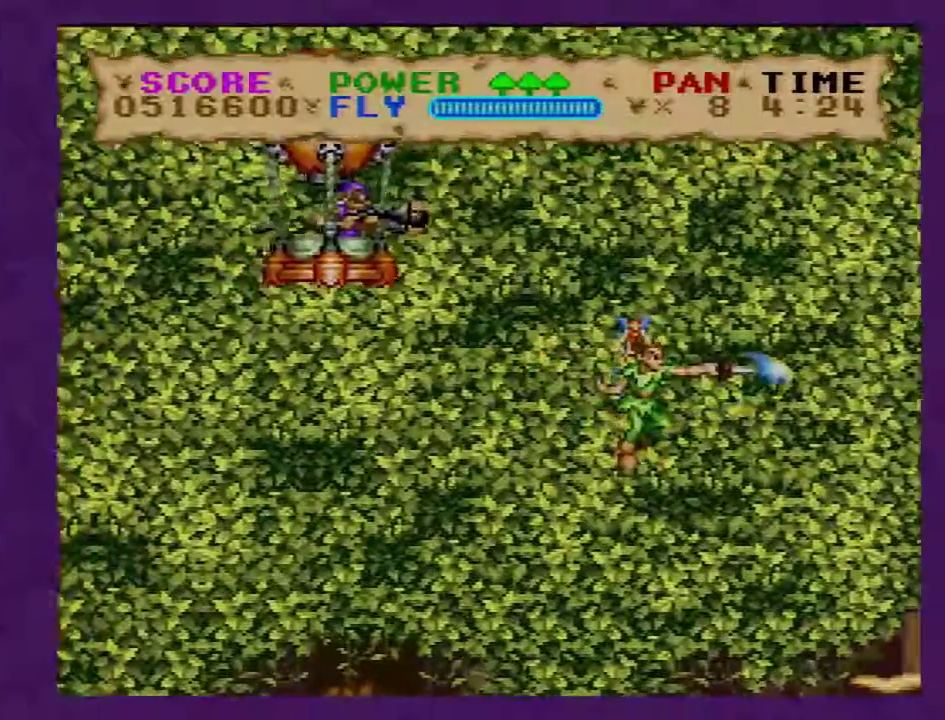
{"buttons": ["Y", "DPAD_LEFT"], "events": []}
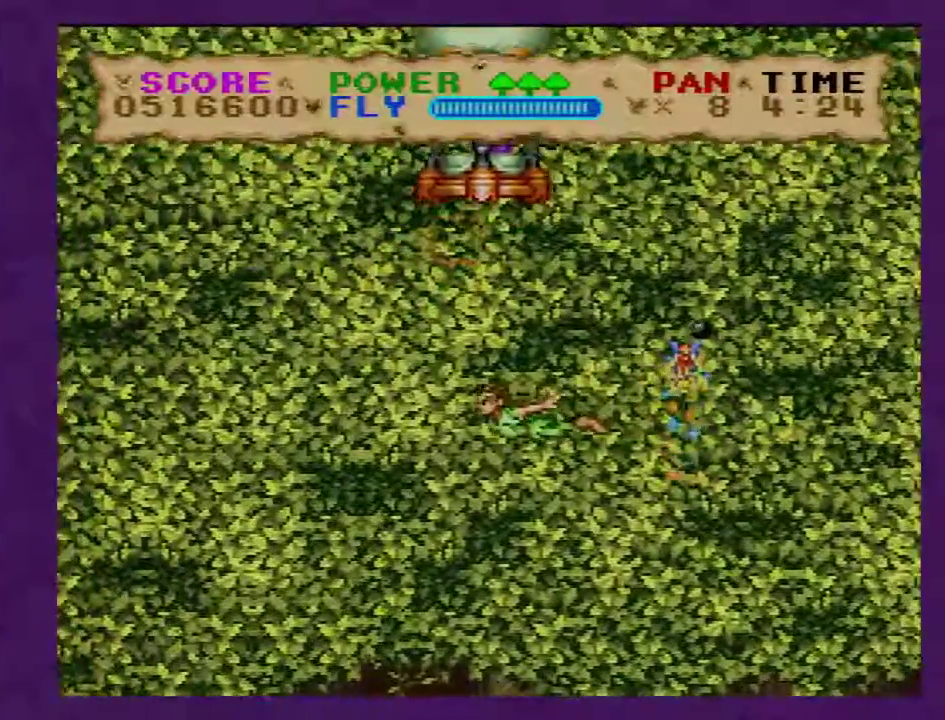
{"buttons": ["Y"], "events": [[83, "DPAD_LEFT", "up"]]}
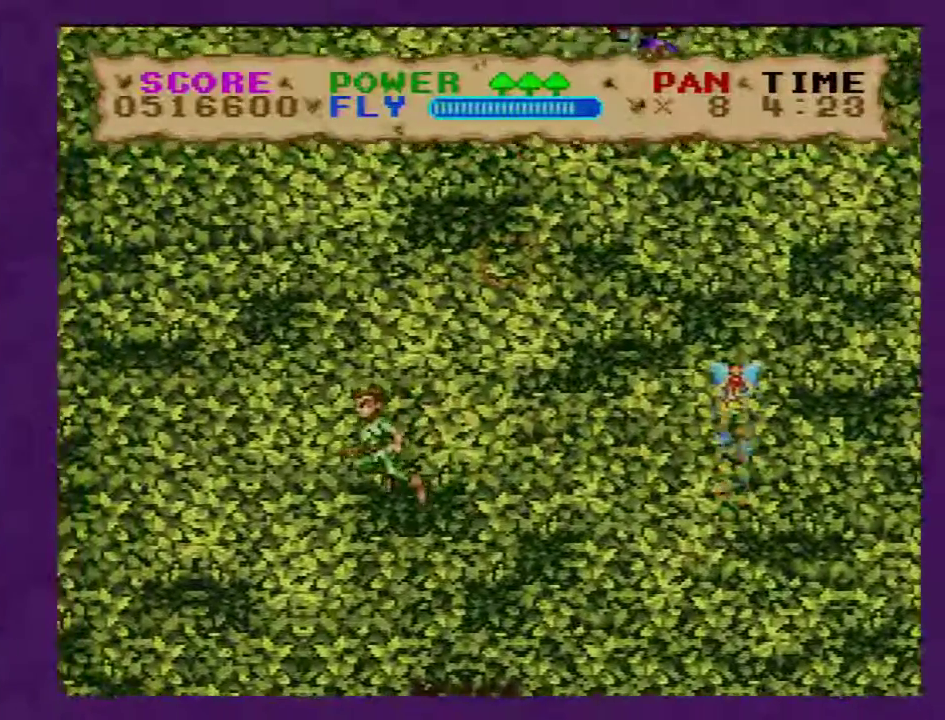
{"buttons": ["Y"], "events": []}
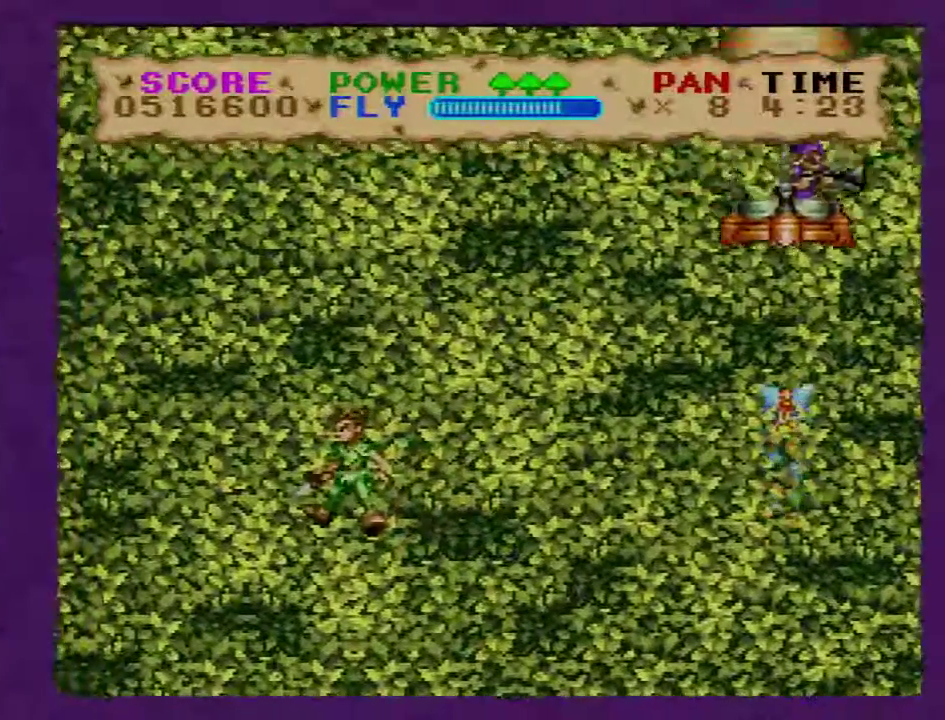
{"buttons": ["Y", "DPAD_LEFT"], "events": [[417, "DPAD_LEFT", "down"]]}
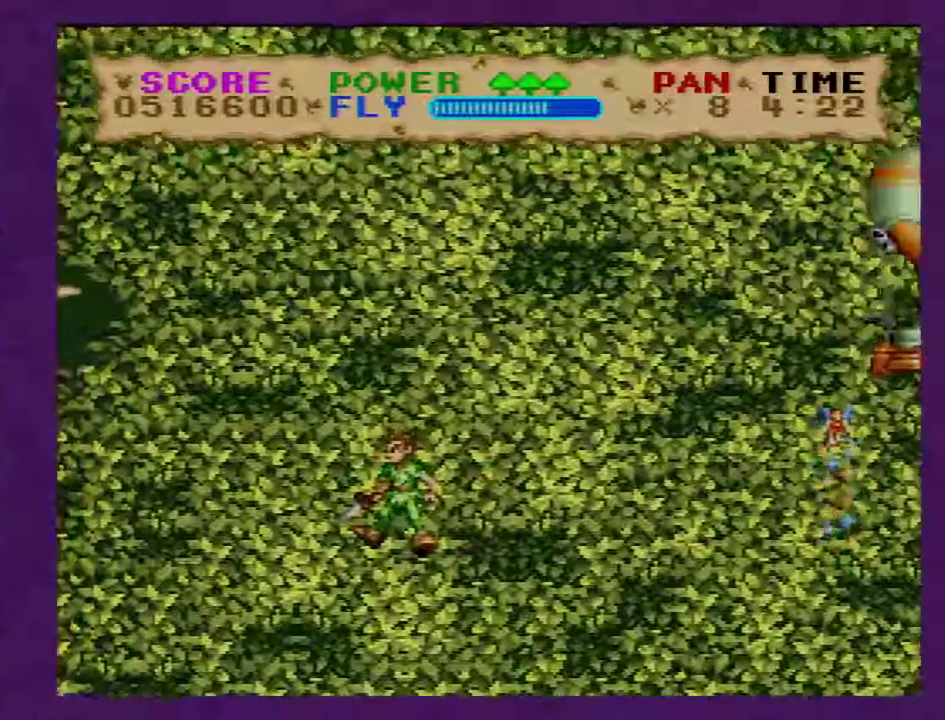
{"buttons": ["Y", "DPAD_UP", "DPAD_LEFT"], "events": [[267, "DPAD_UP", "down"]]}
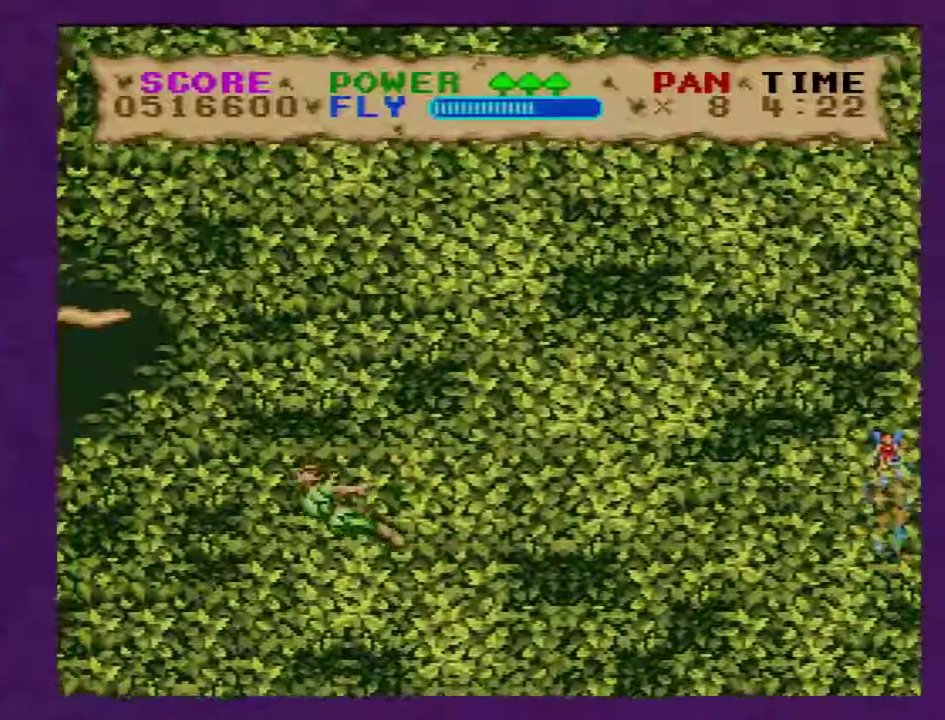
{"buttons": ["Y"], "events": [[483, "DPAD_LEFT", "up"], [483, "DPAD_UP", "up"]]}
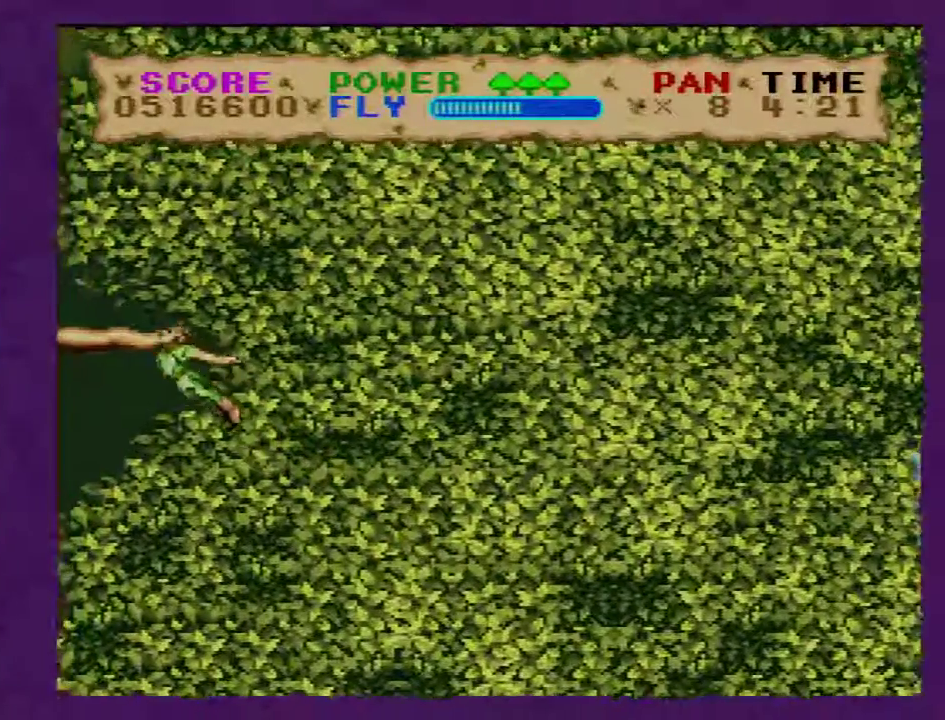
{"buttons": ["Y"], "events": [[117, "B", "down"], [167, "B", "up"]]}
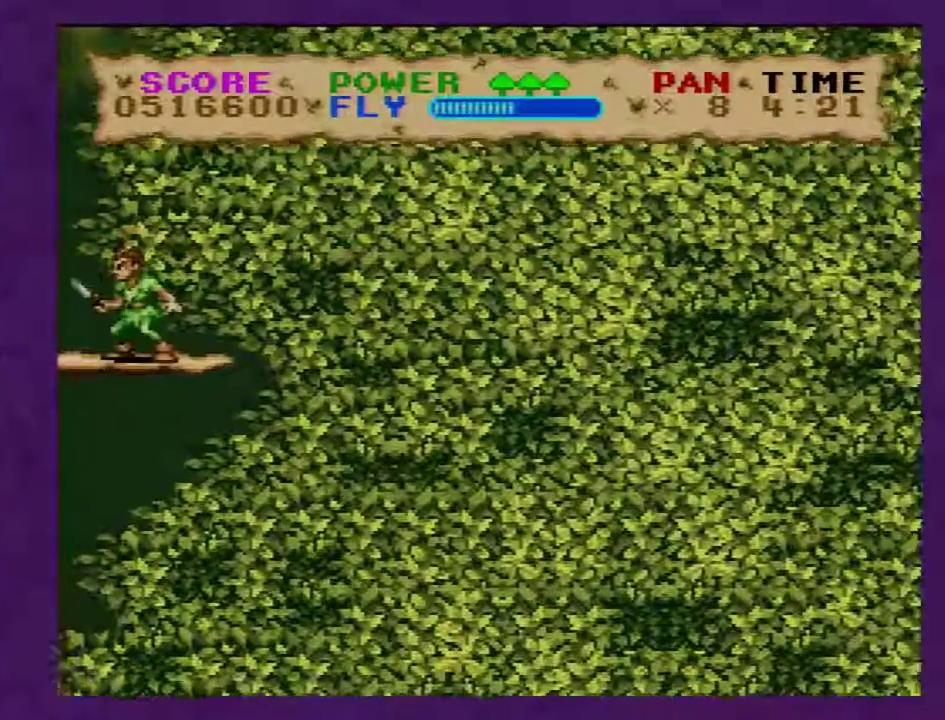
{"buttons": ["Y"], "events": []}
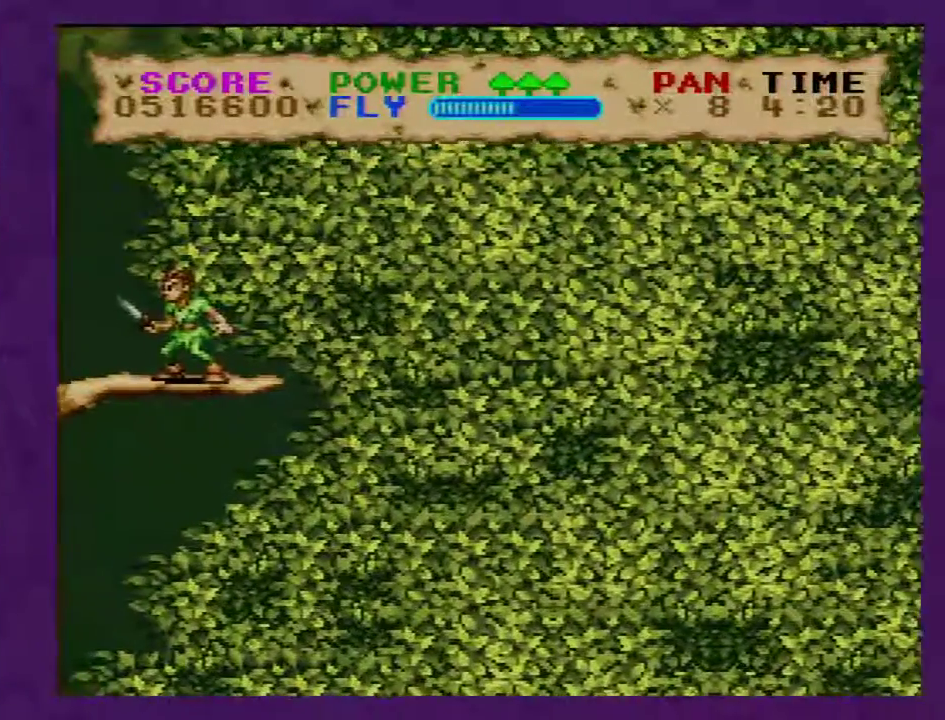
{"buttons": ["Y"], "events": []}
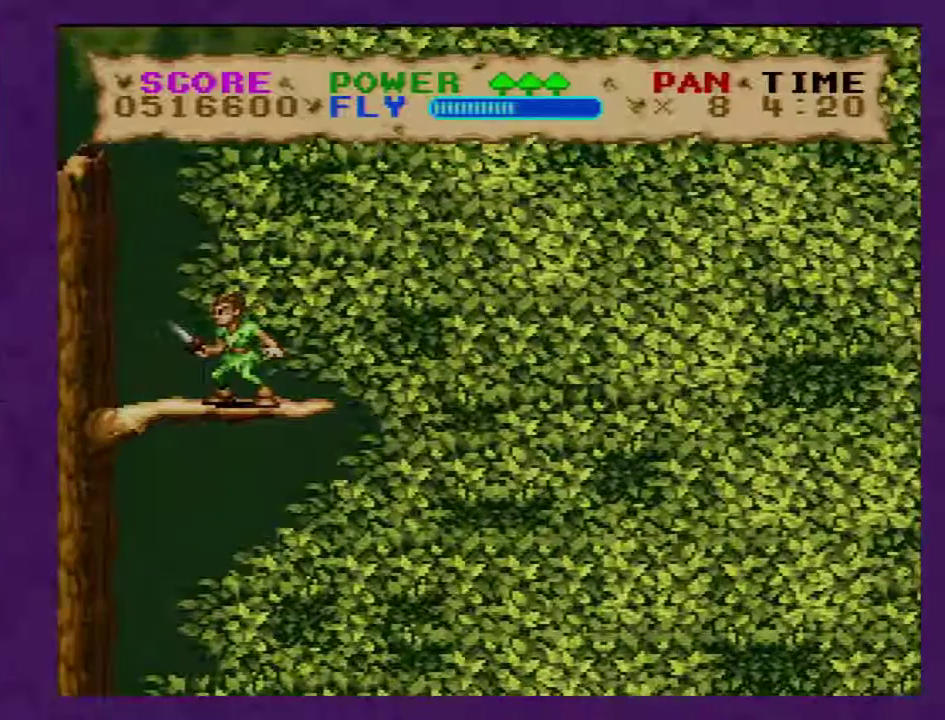
{"buttons": ["Y"], "events": []}
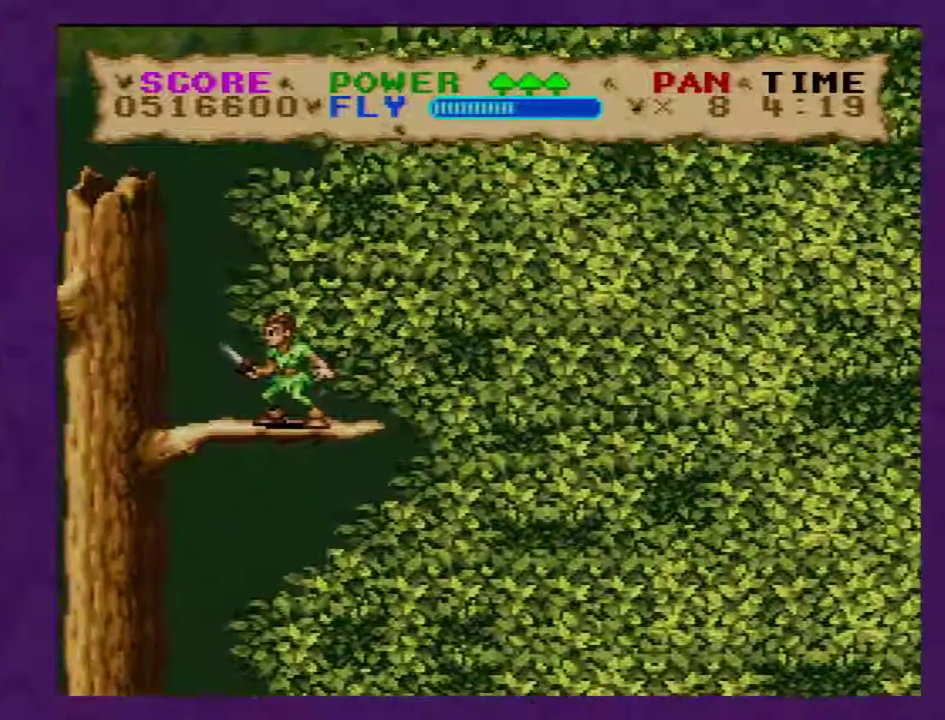
{"buttons": ["Y"], "events": []}
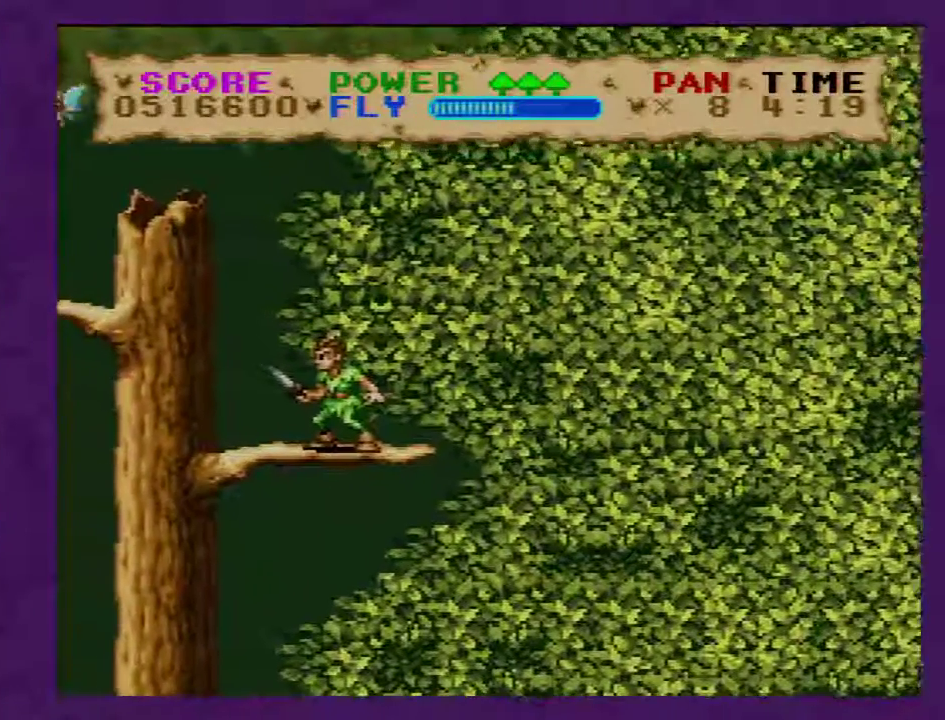
{"buttons": ["Y", "DPAD_LEFT"], "events": [[317, "DPAD_LEFT", "down"]]}
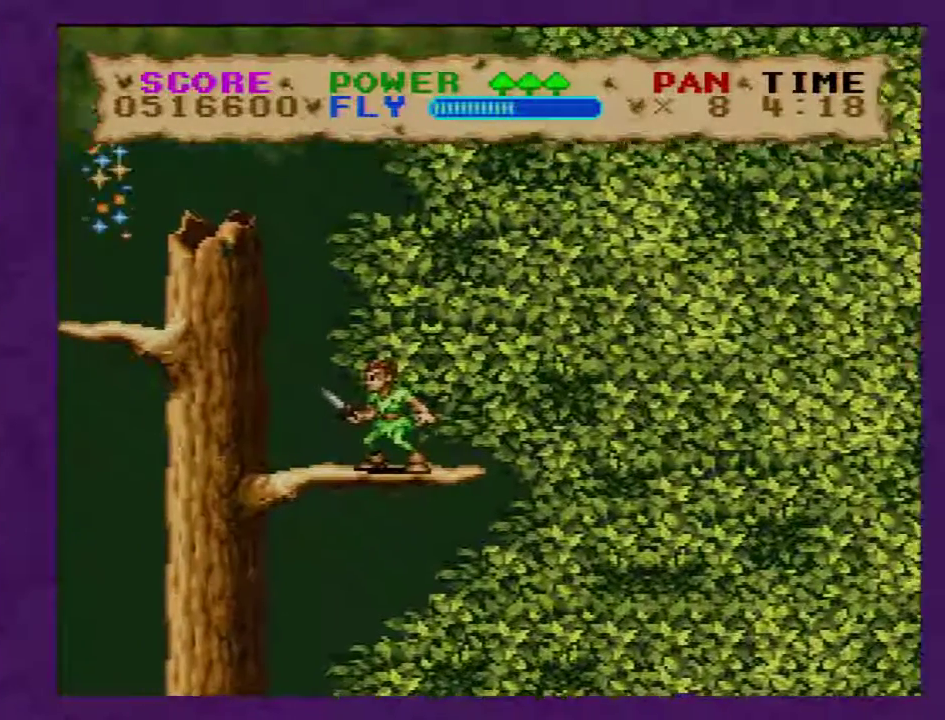
{"buttons": ["B", "Y", "DPAD_LEFT"], "events": [[133, "B", "down"]]}
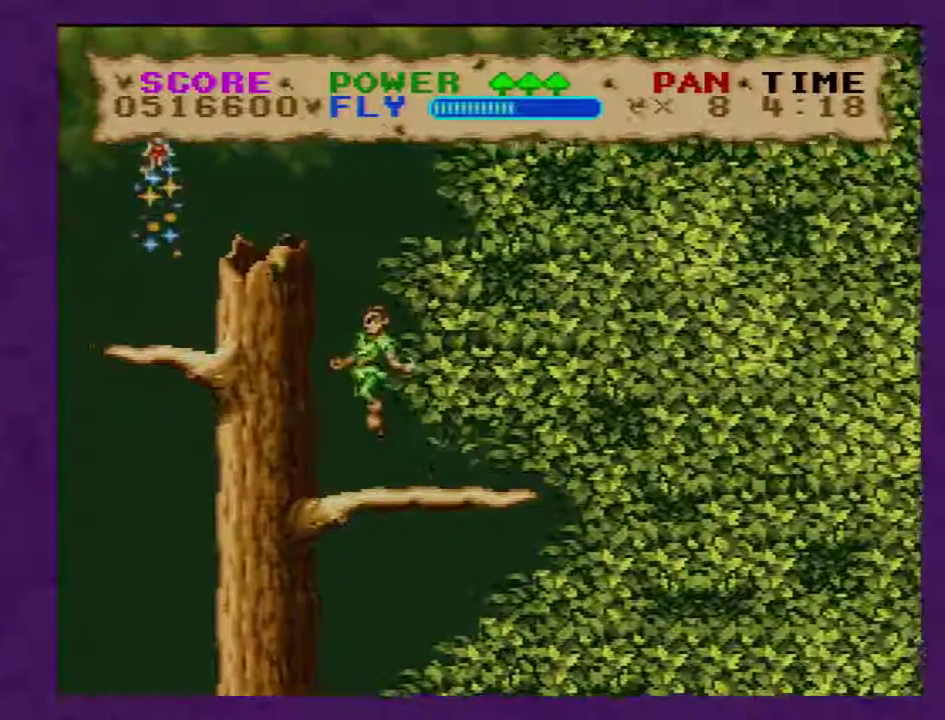
{"buttons": ["B", "Y", "DPAD_LEFT"], "events": []}
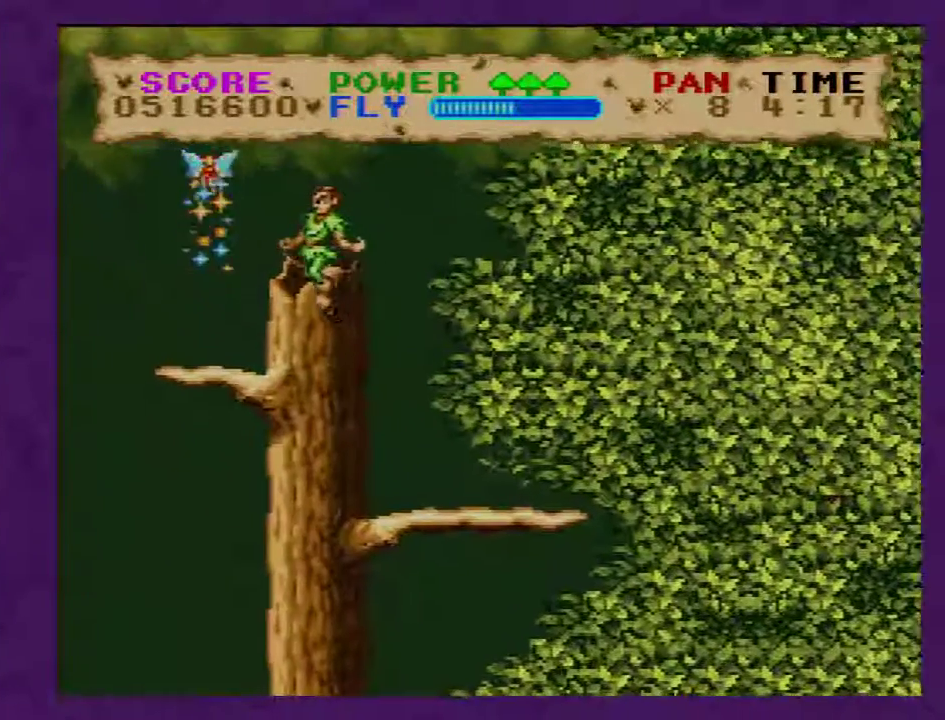
{"buttons": ["Y"], "events": [[117, "B", "up"], [117, "DPAD_LEFT", "up"]]}
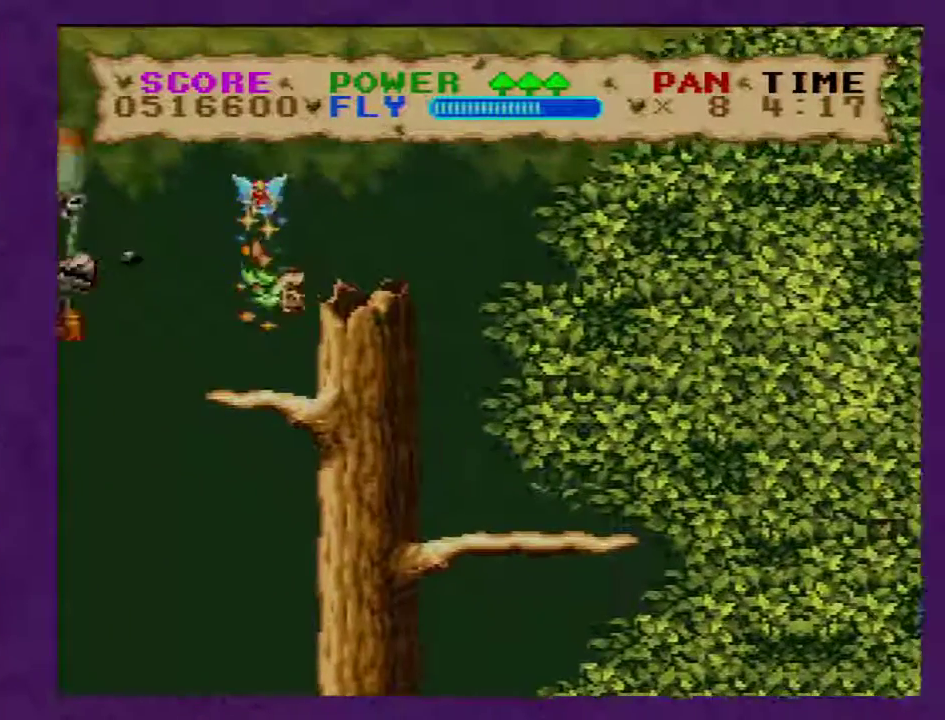
{"buttons": ["Y"], "events": [[367, "DPAD_RIGHT", "down"], [483, "DPAD_RIGHT", "up"]]}